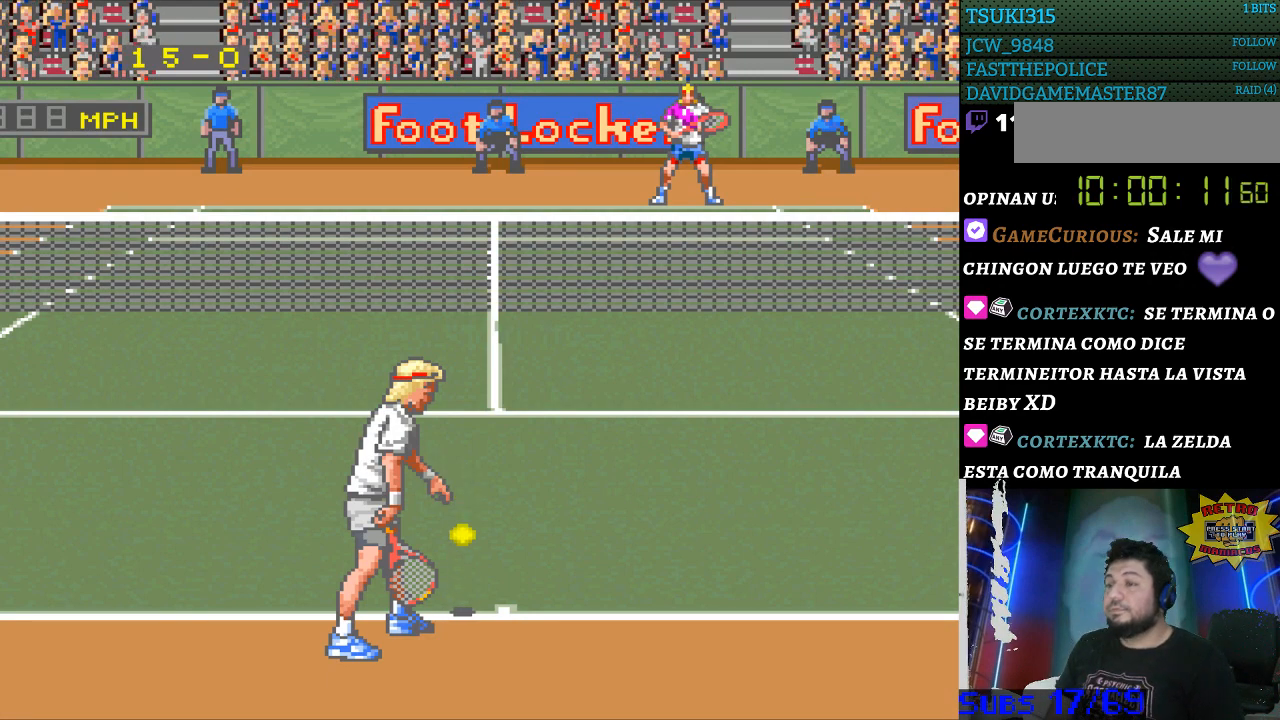
Gameplay with a controller (Nintendo layout); each line is a JSON object with the inputs held at the frame after it. "events" lists button and stick changes between this image and that frame as [ms after this image, input, new state], when the widget could be followed in between. Not read: L3 R3.
{"buttons": ["DPAD_LEFT"], "events": [[233, "DPAD_RIGHT", "down"], [333, "DPAD_RIGHT", "up"], [467, "DPAD_LEFT", "down"]]}
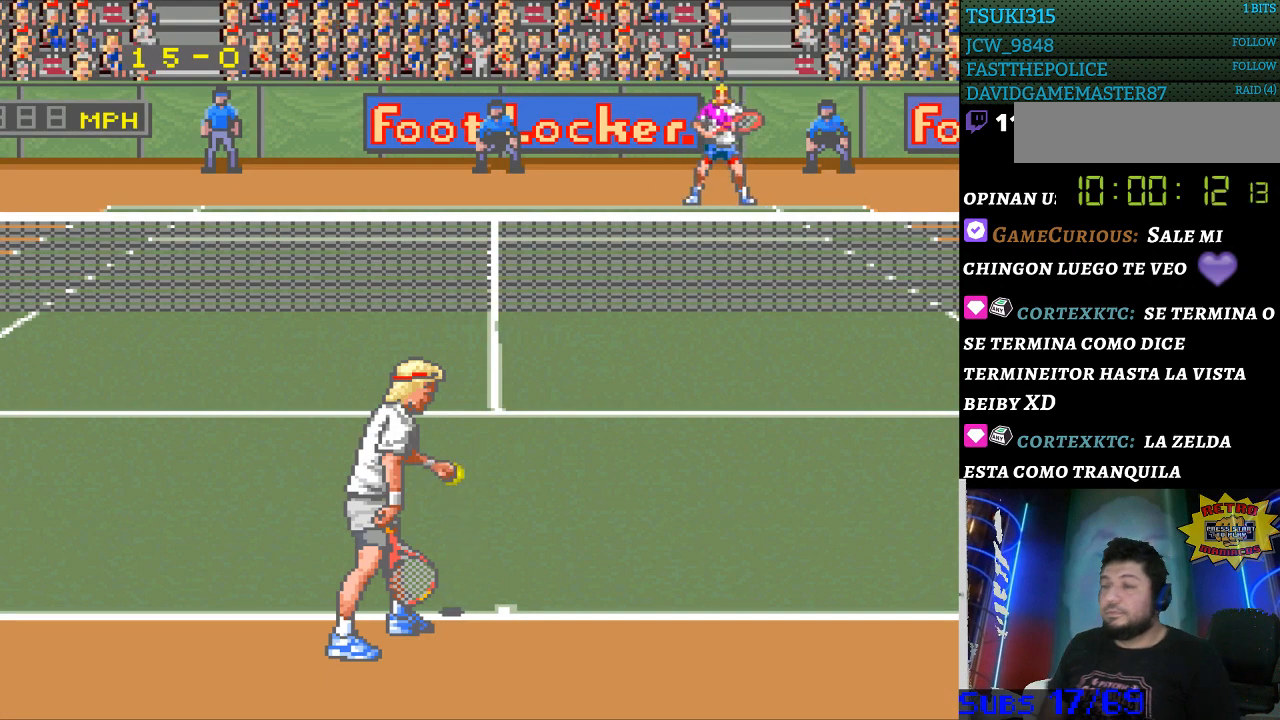
{"buttons": ["DPAD_LEFT"], "events": [[100, "DPAD_LEFT", "up"], [300, "DPAD_DOWN", "down"], [367, "DPAD_DOWN", "up"], [500, "DPAD_LEFT", "down"]]}
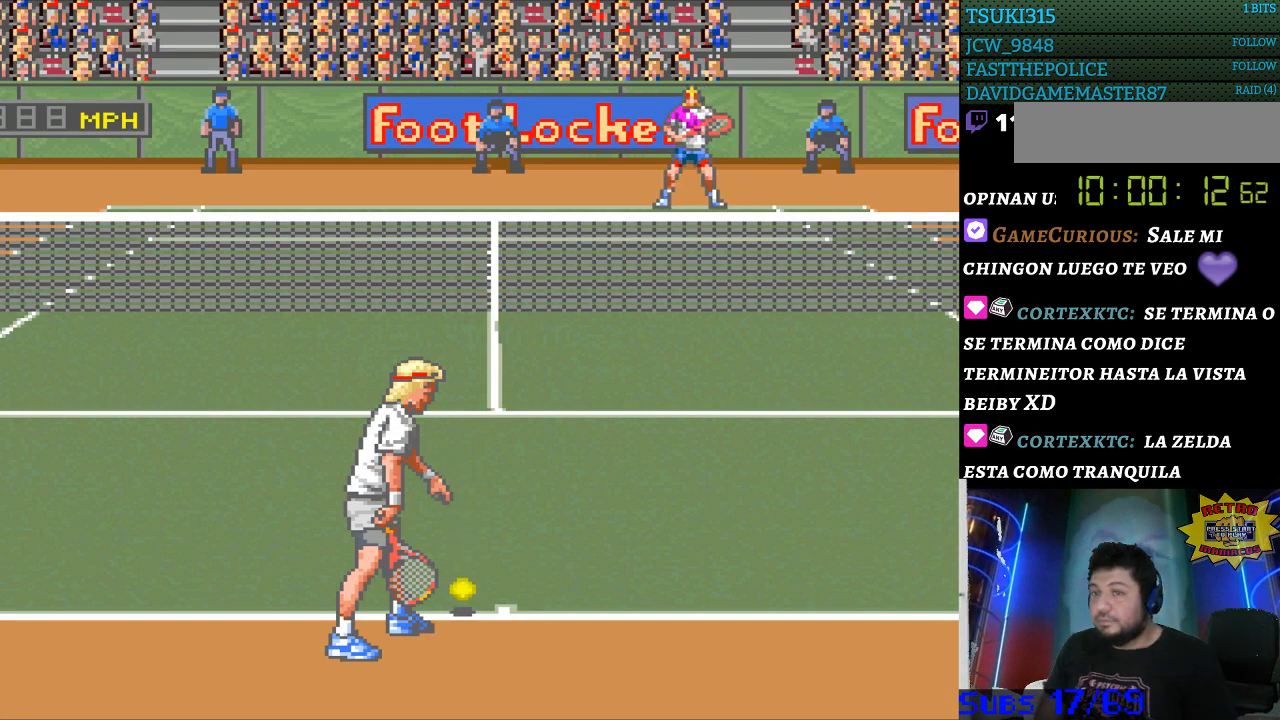
{"buttons": [], "events": [[100, "DPAD_LEFT", "up"], [233, "DPAD_UP", "down"], [300, "DPAD_UP", "up"], [467, "DPAD_RIGHT", "down"], [500, "DPAD_RIGHT", "up"]]}
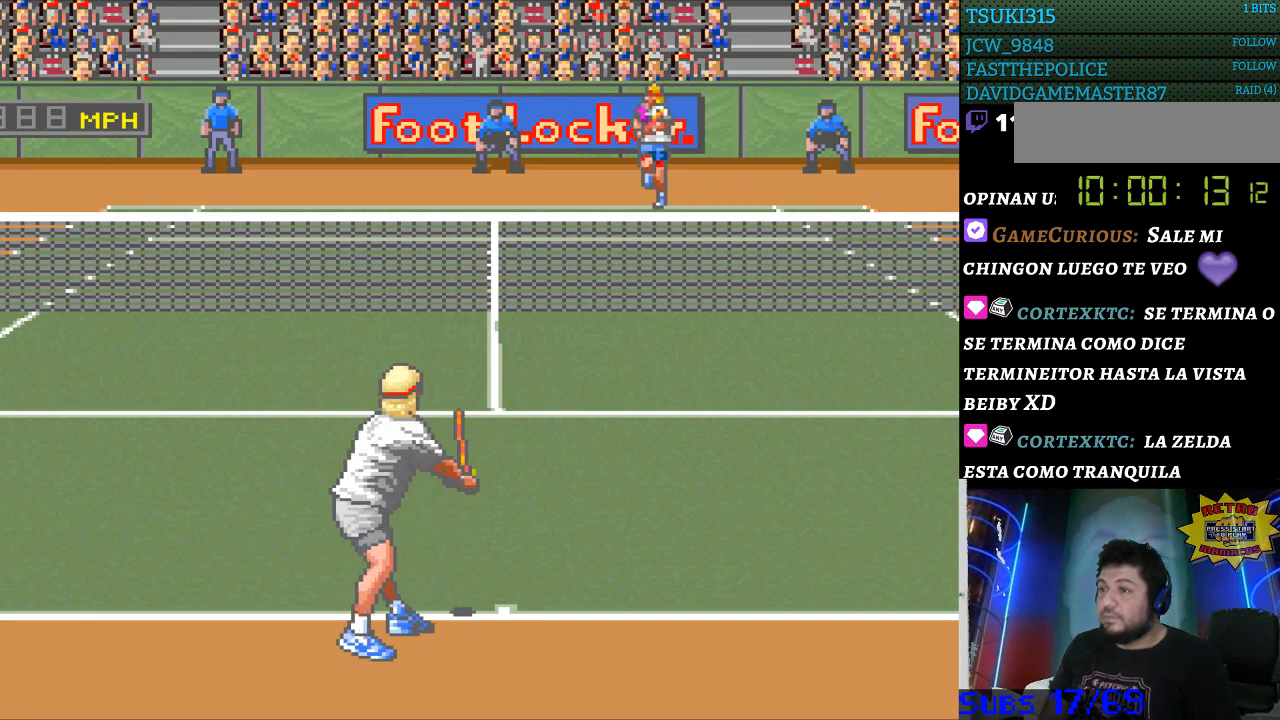
{"buttons": [], "events": [[267, "DPAD_LEFT", "down"], [333, "DPAD_LEFT", "up"]]}
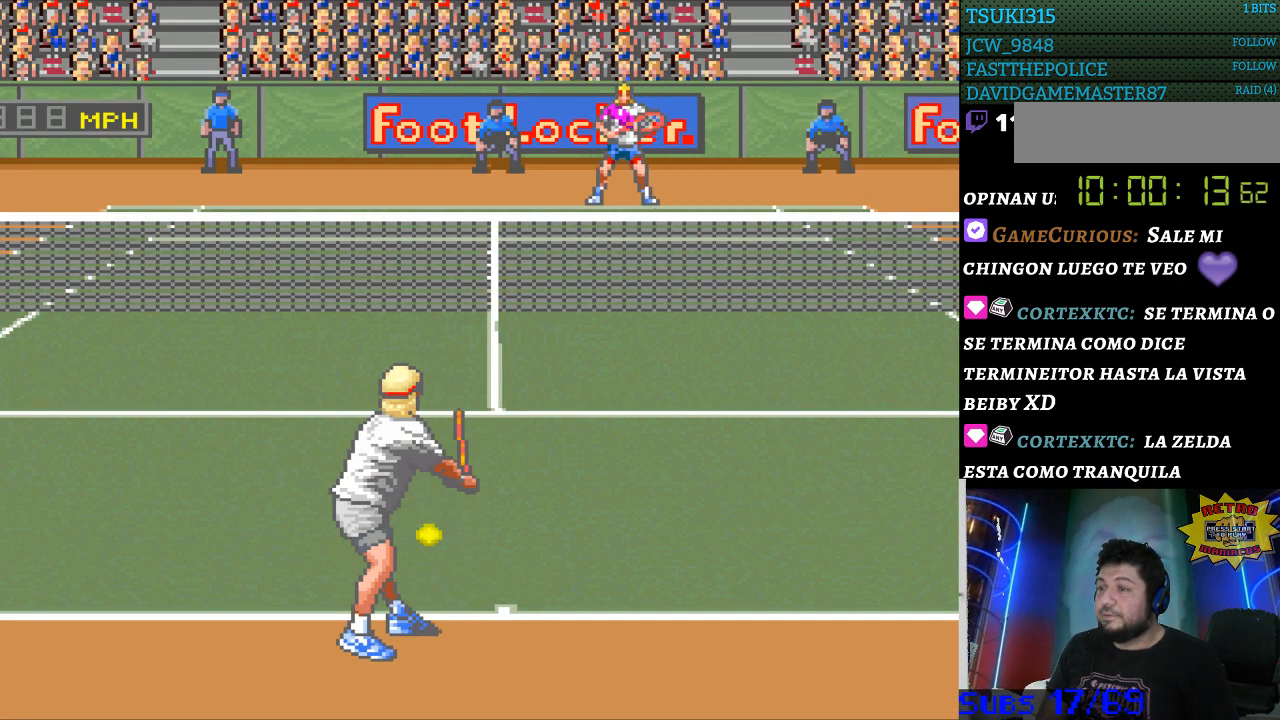
{"buttons": [], "events": [[67, "DPAD_RIGHT", "down"], [167, "DPAD_RIGHT", "up"]]}
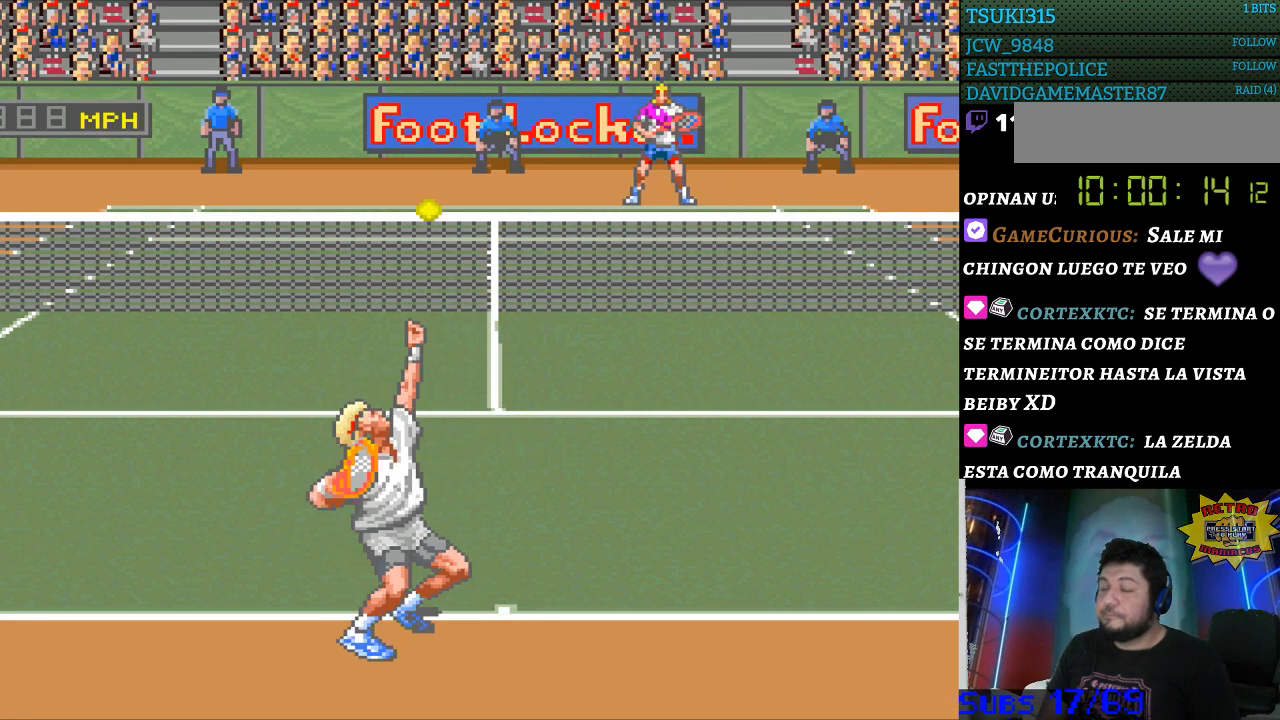
{"buttons": [], "events": []}
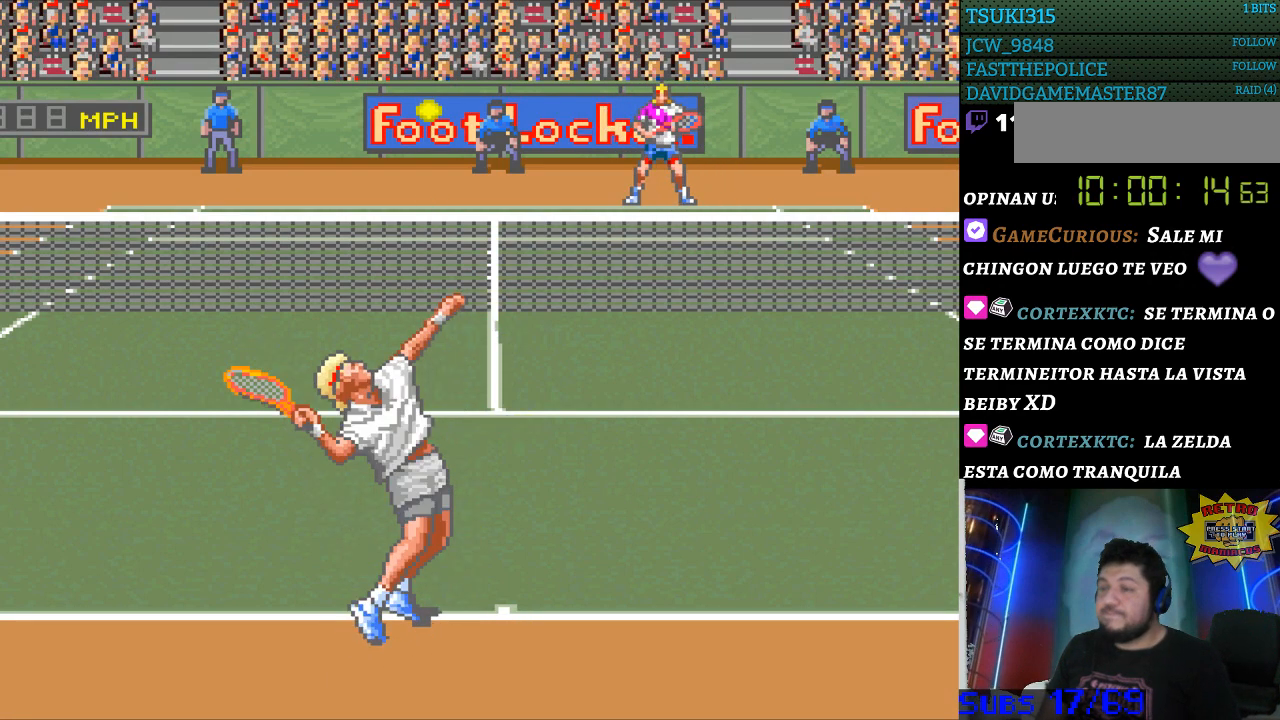
{"buttons": [], "events": []}
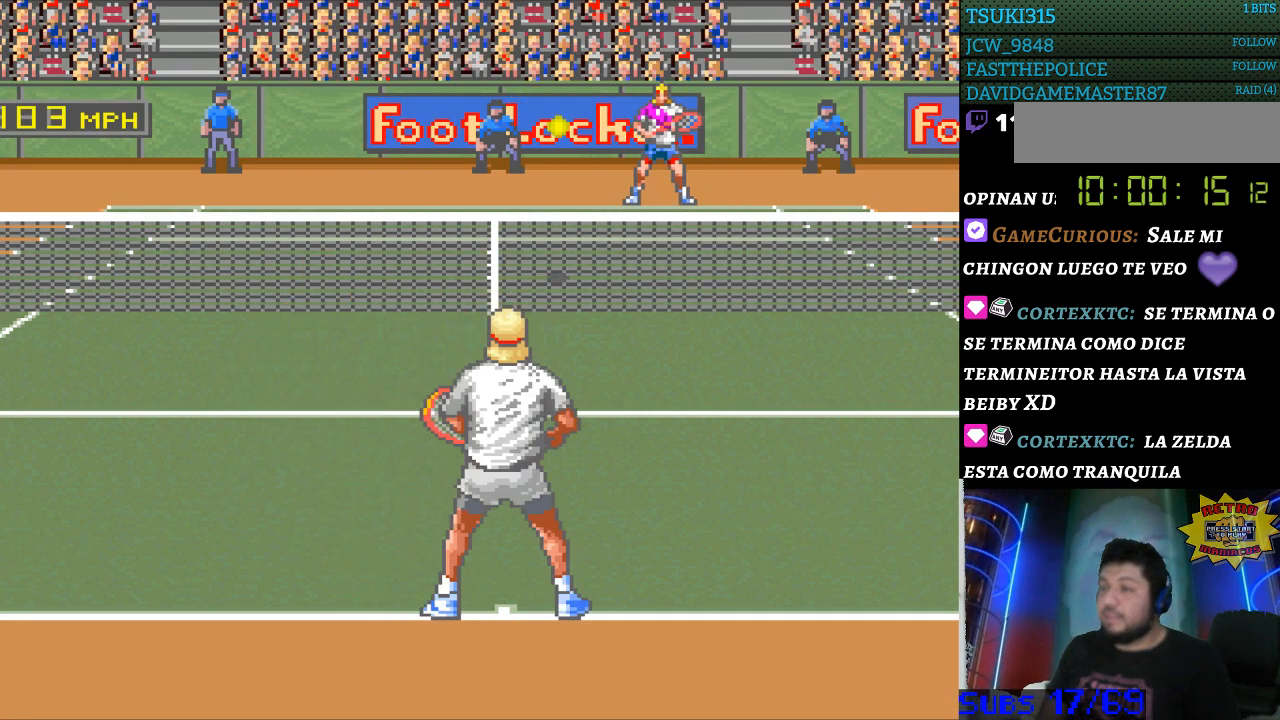
{"buttons": [], "events": [[267, "B", "down"], [367, "B", "up"]]}
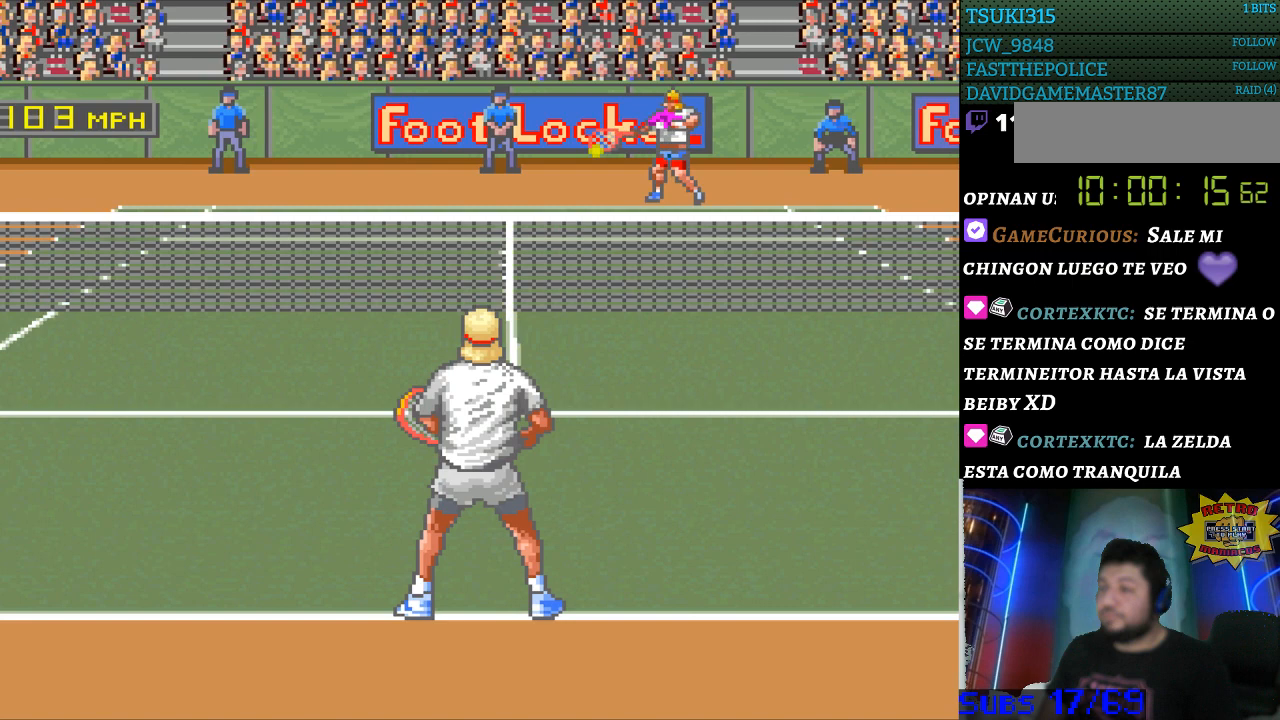
{"buttons": ["DPAD_LEFT"], "events": [[300, "DPAD_LEFT", "down"]]}
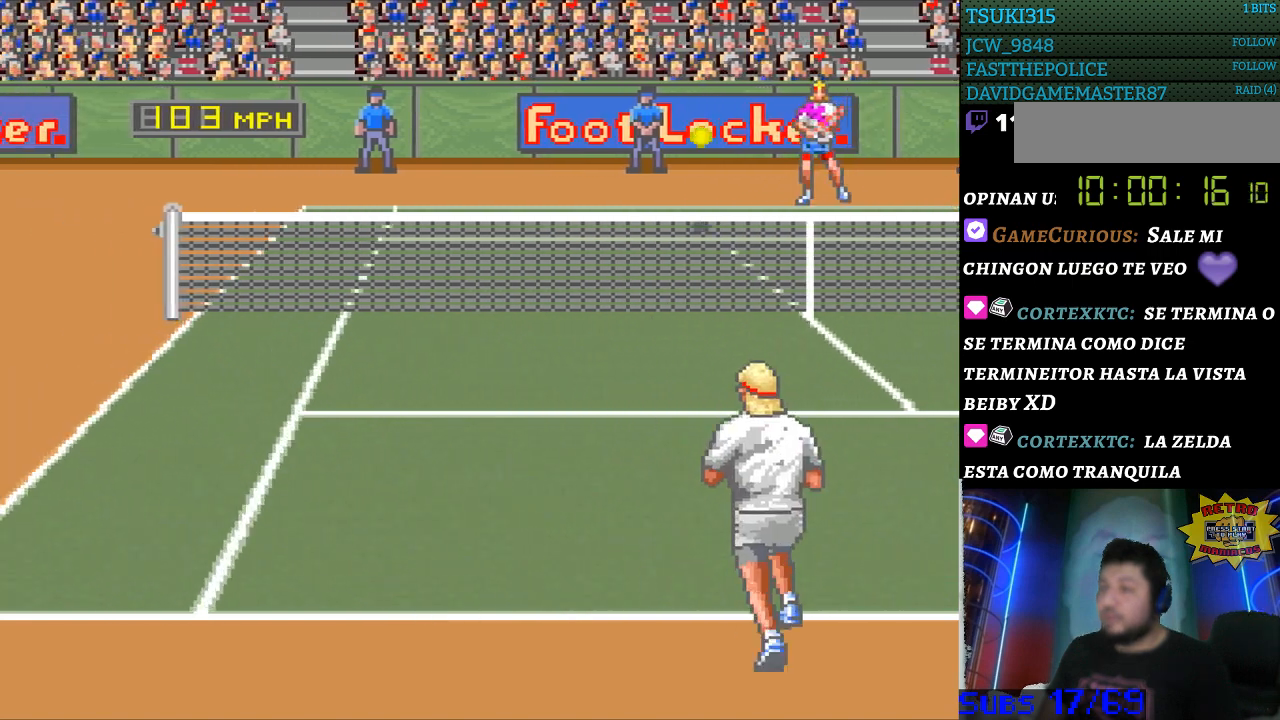
{"buttons": ["DPAD_LEFT"], "events": []}
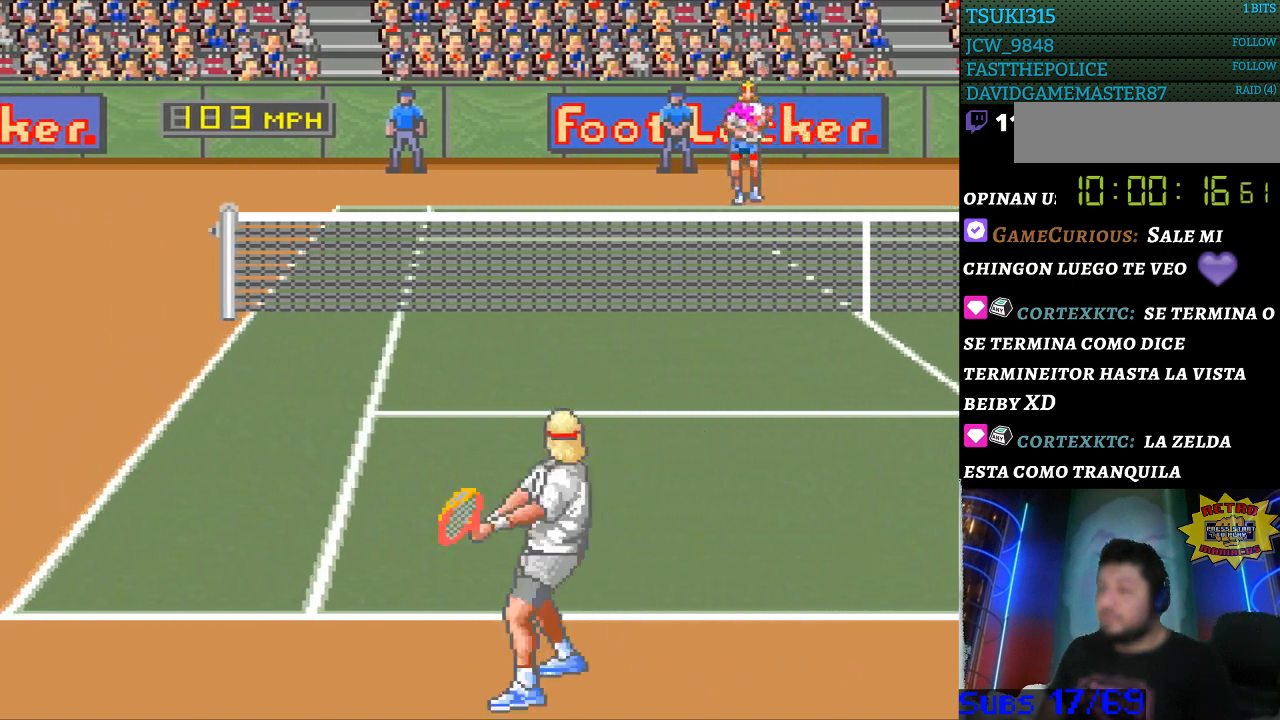
{"buttons": ["DPAD_RIGHT"], "events": [[200, "DPAD_LEFT", "up"], [467, "DPAD_RIGHT", "down"]]}
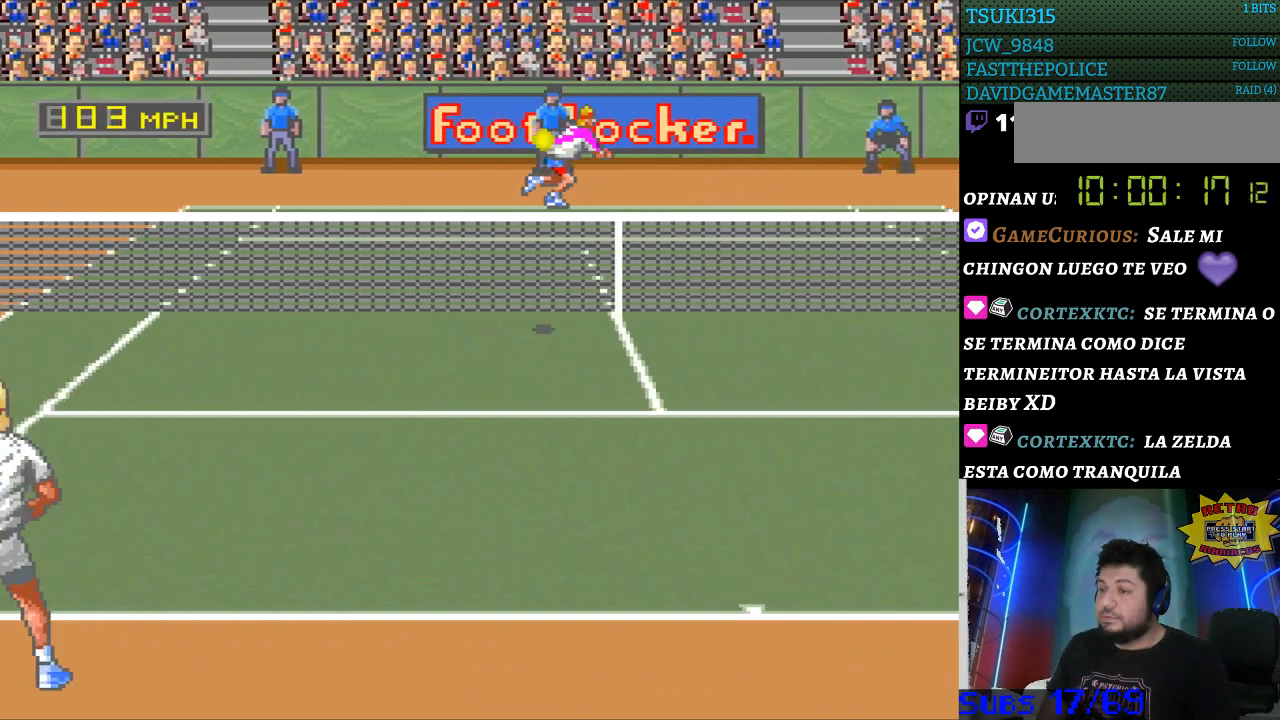
{"buttons": ["B"], "events": [[400, "DPAD_RIGHT", "up"], [500, "B", "down"]]}
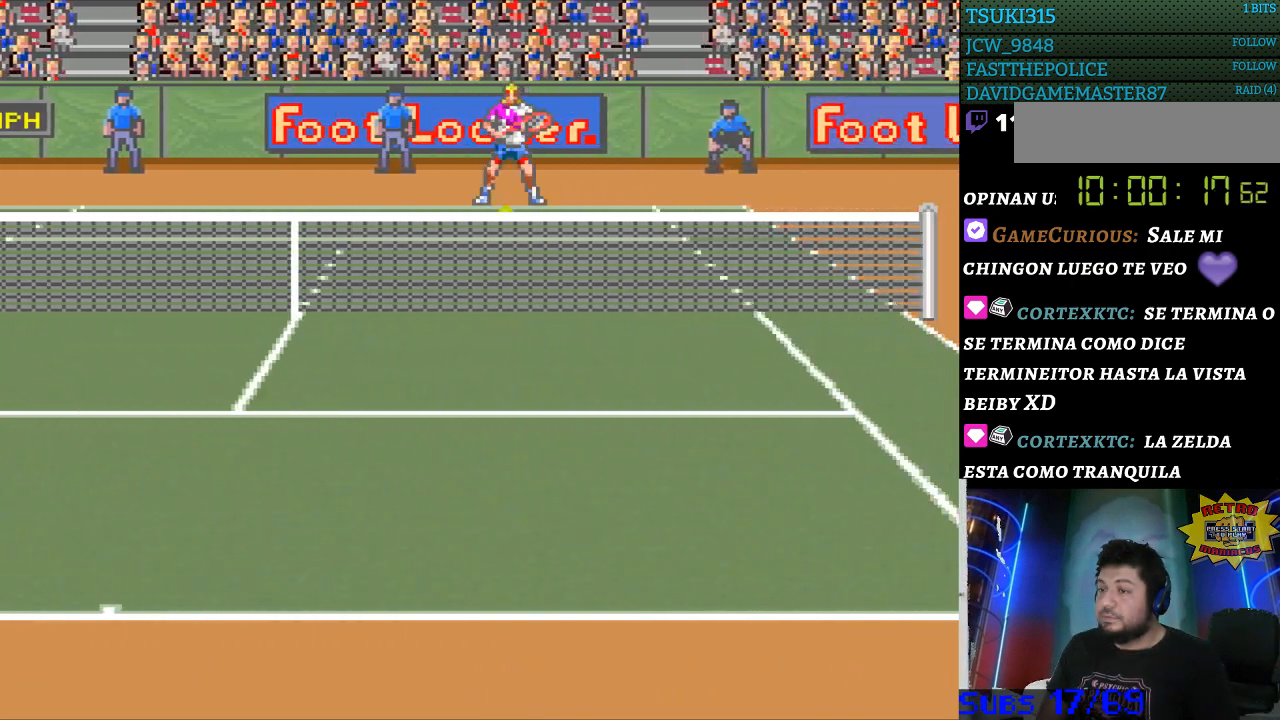
{"buttons": [], "events": [[133, "B", "up"]]}
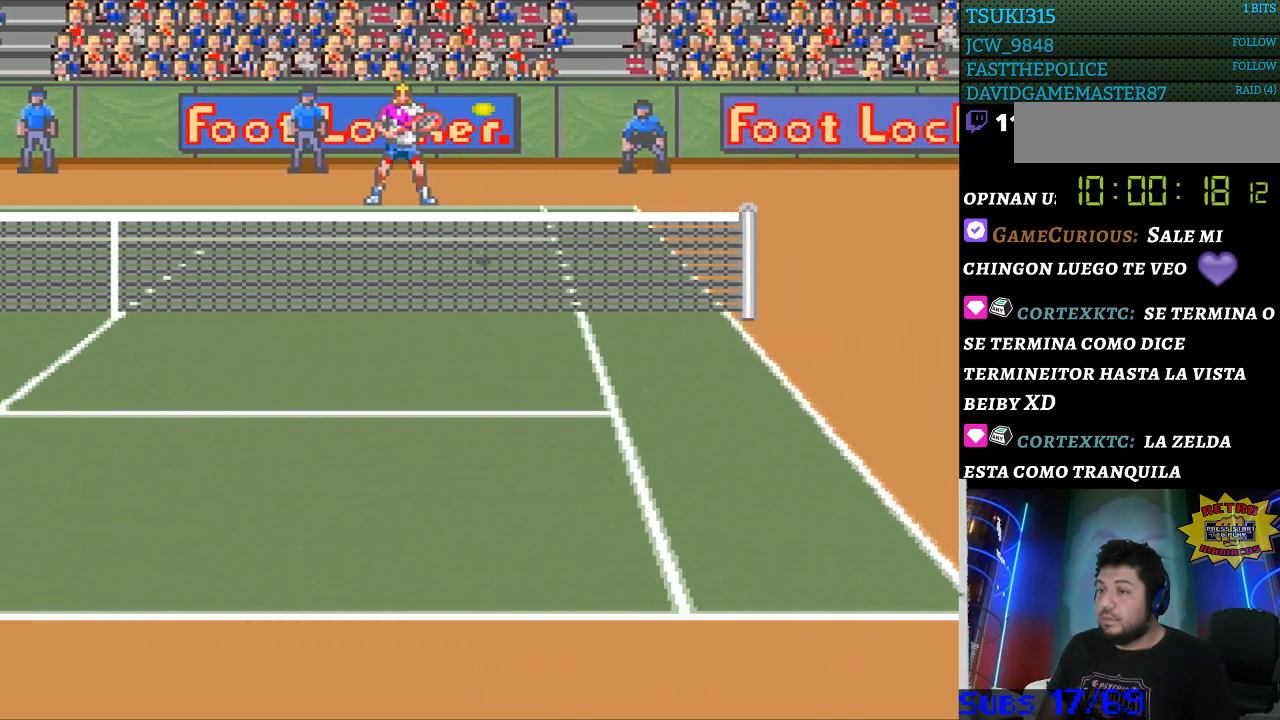
{"buttons": [], "events": []}
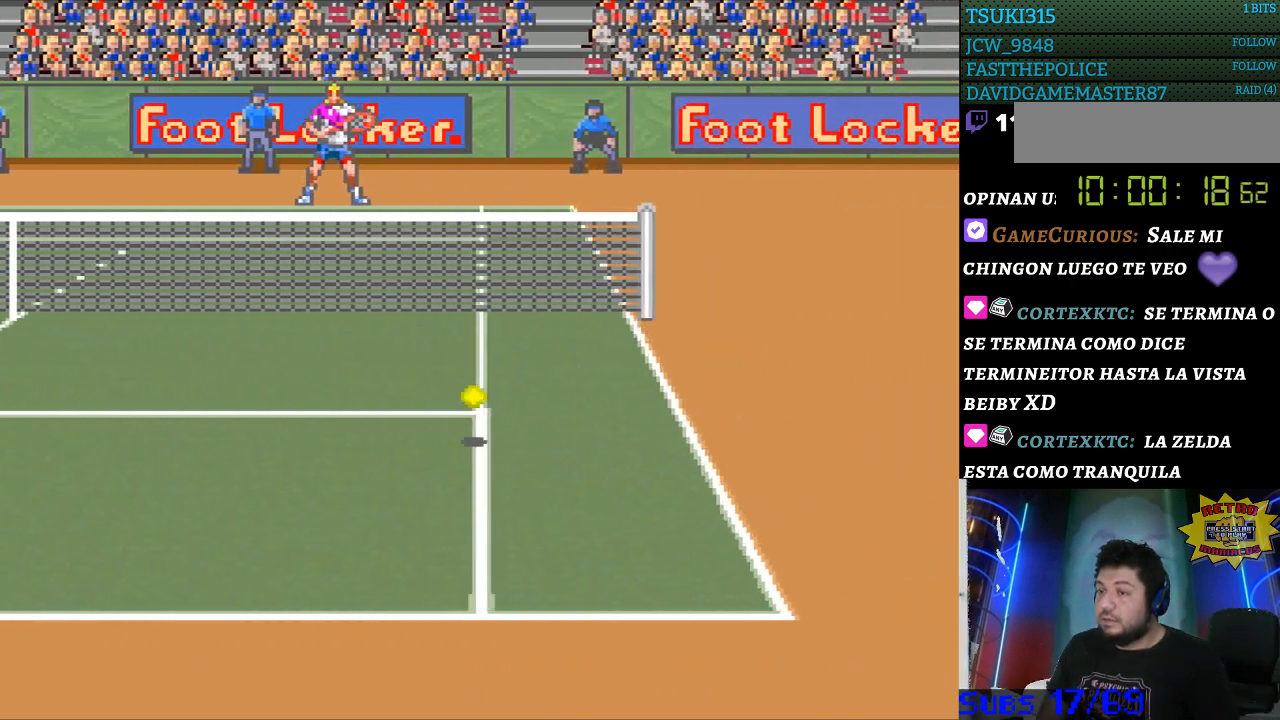
{"buttons": [], "events": []}
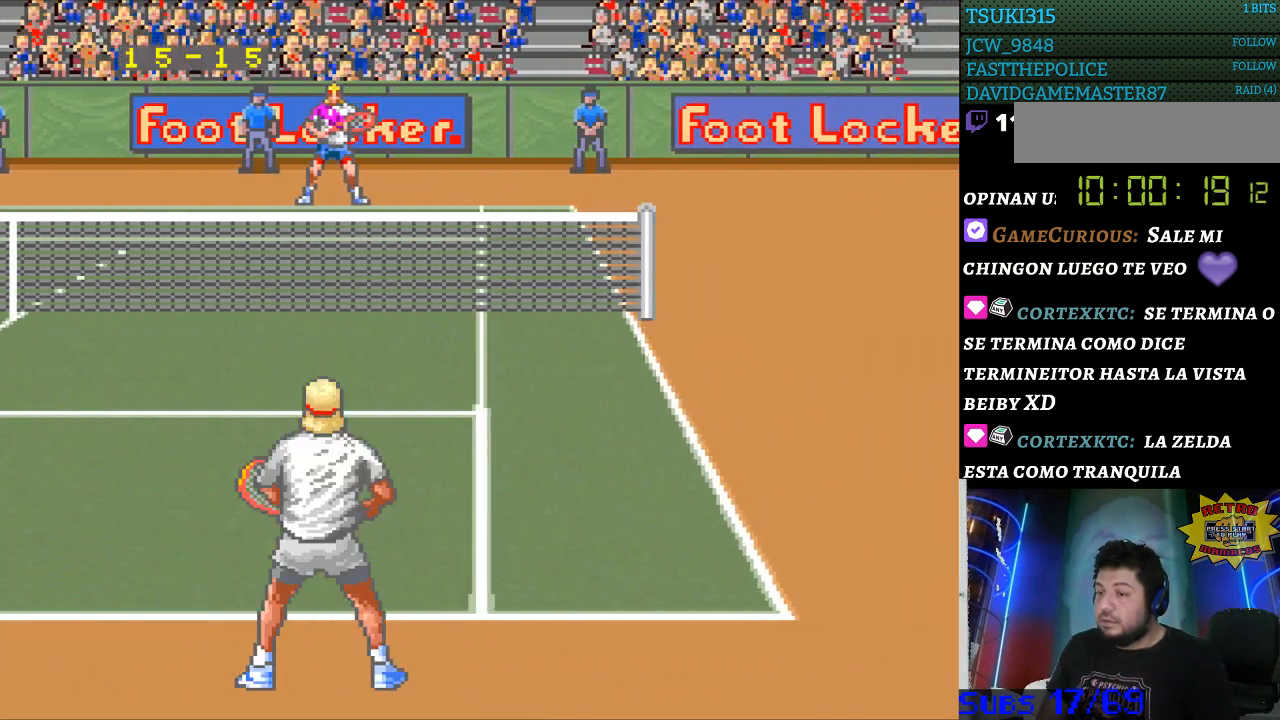
{"buttons": [], "events": []}
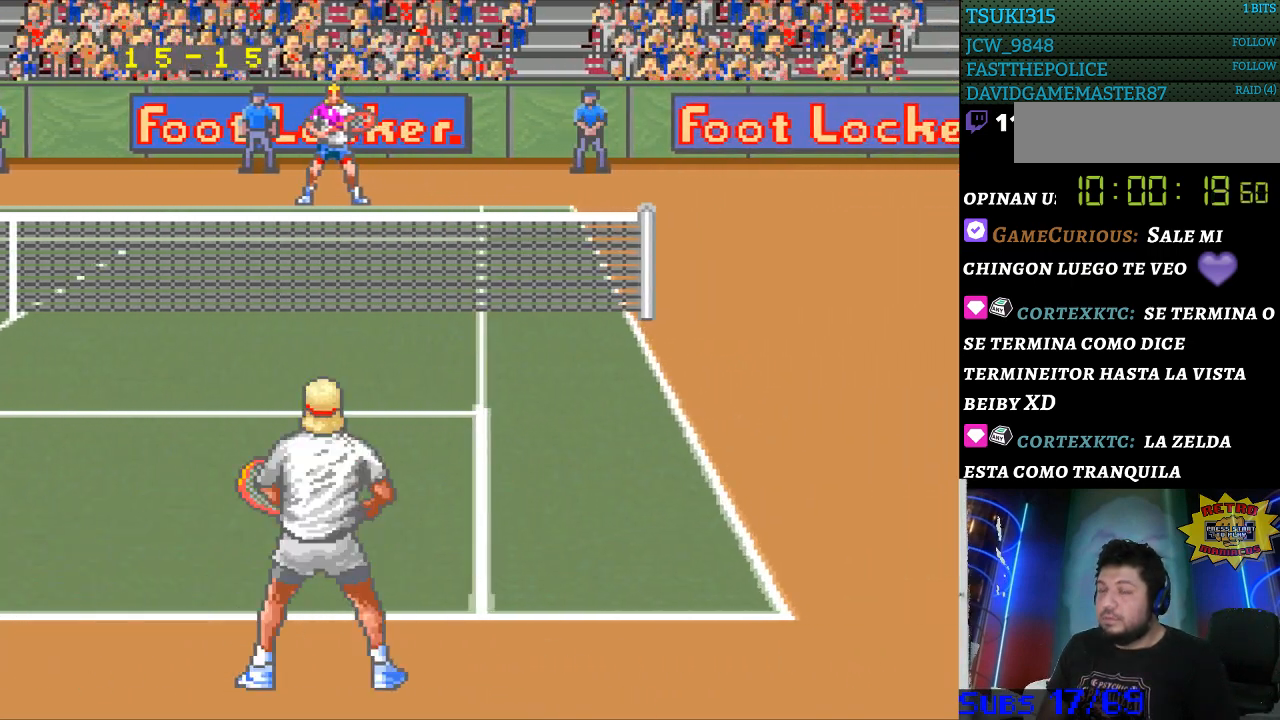
{"buttons": [], "events": [[233, "DPAD_RIGHT", "down"], [367, "DPAD_RIGHT", "up"]]}
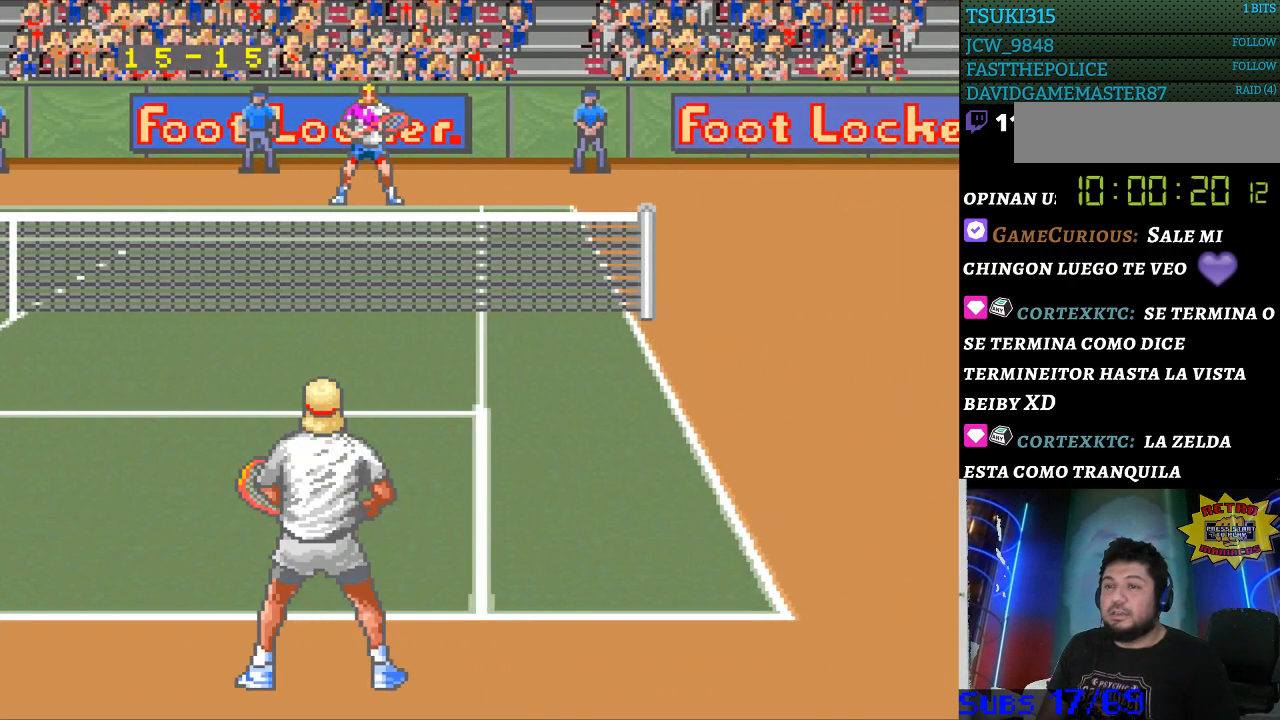
{"buttons": [], "events": [[200, "DPAD_LEFT", "down"], [300, "DPAD_LEFT", "up"]]}
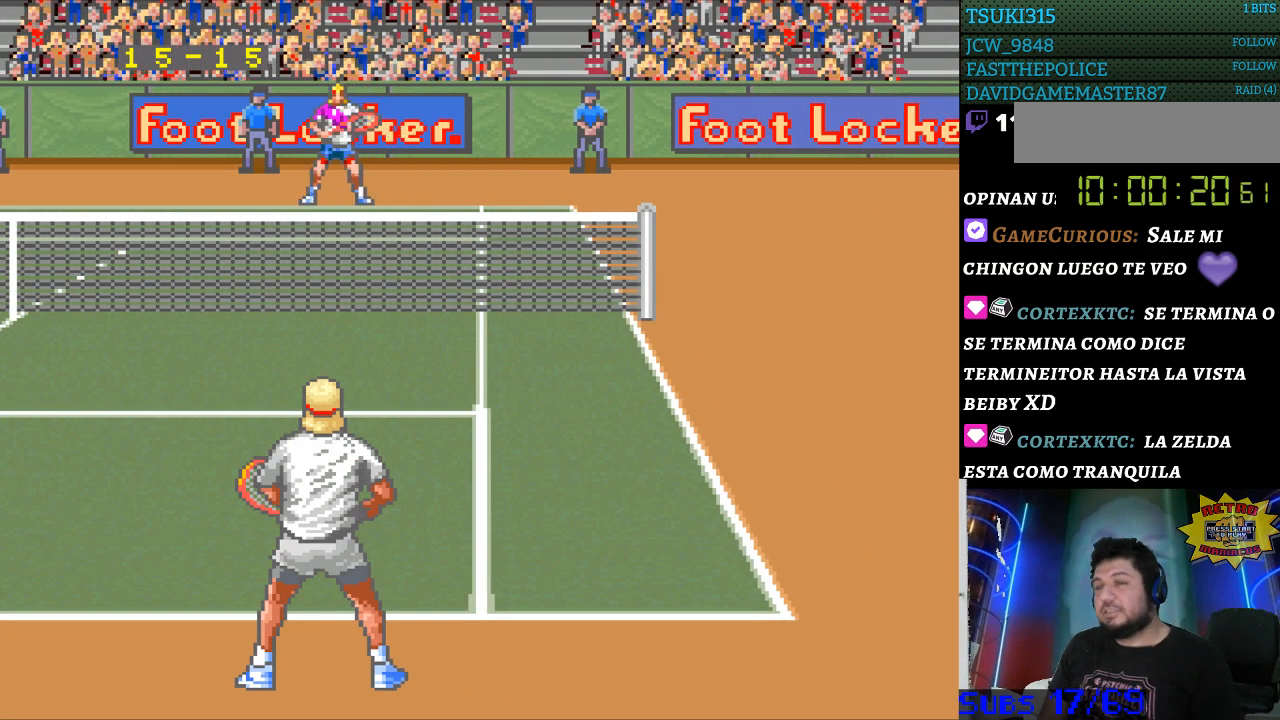
{"buttons": [], "events": []}
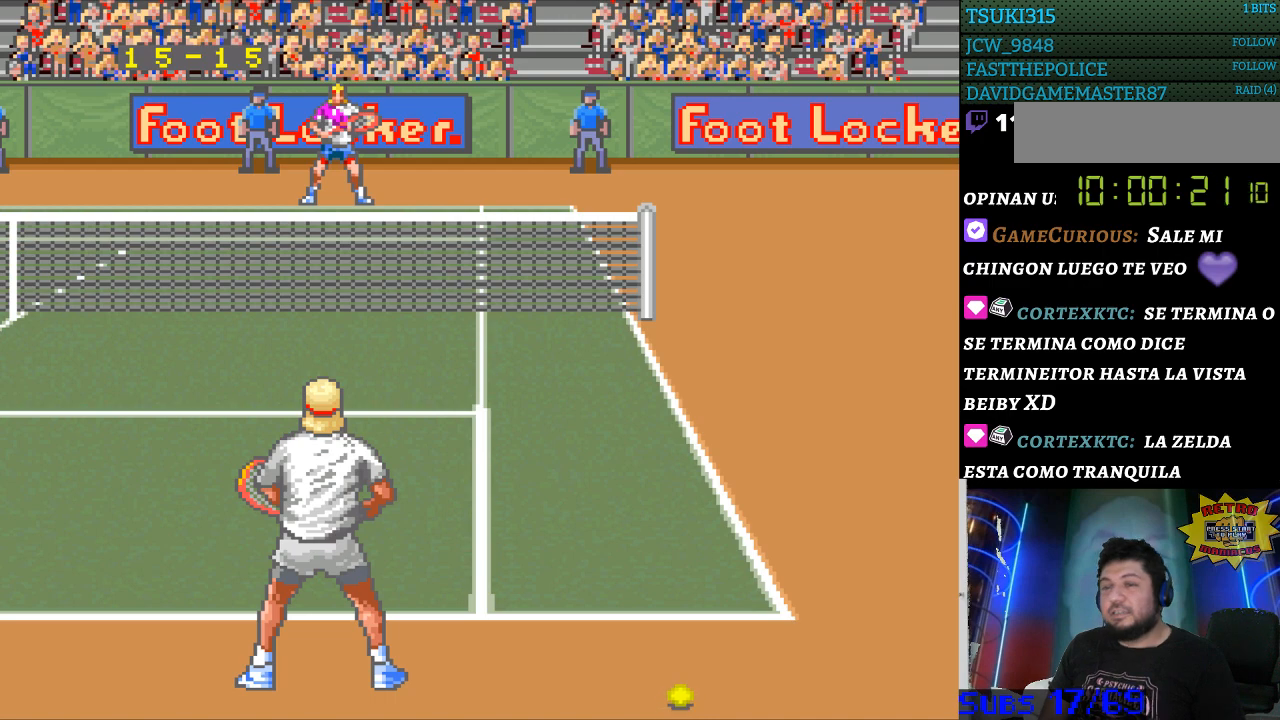
{"buttons": ["DPAD_DOWN"], "events": [[267, "DPAD_LEFT", "down"], [367, "DPAD_LEFT", "up"], [467, "DPAD_DOWN", "down"]]}
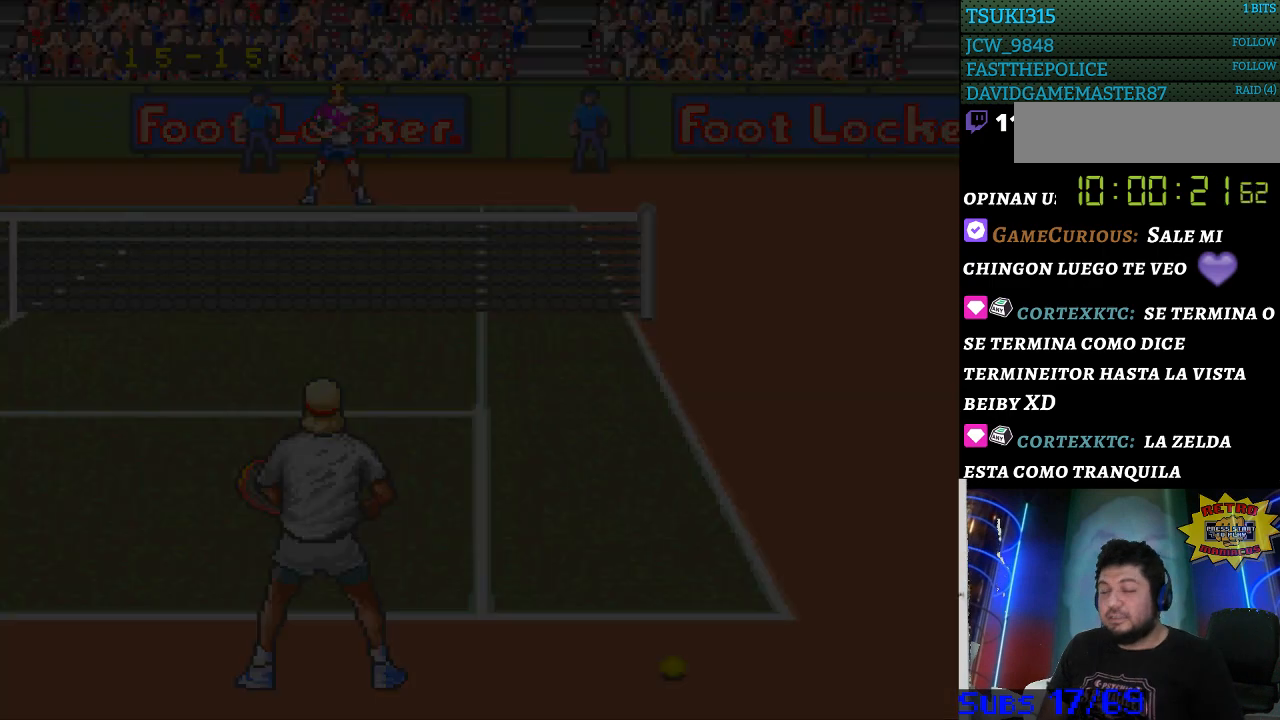
{"buttons": [], "events": [[67, "DPAD_DOWN", "up"], [133, "DPAD_DOWN", "down"], [233, "DPAD_DOWN", "up"], [333, "DPAD_RIGHT", "down"], [400, "DPAD_RIGHT", "up"]]}
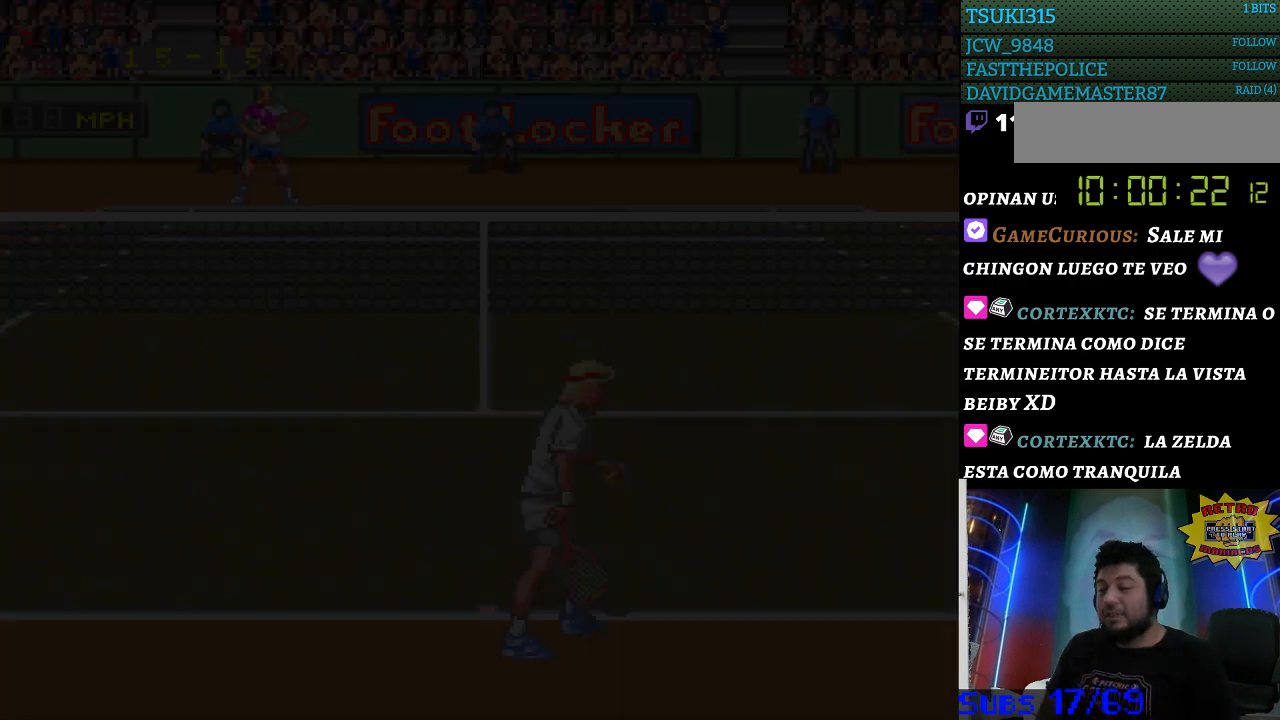
{"buttons": [], "events": []}